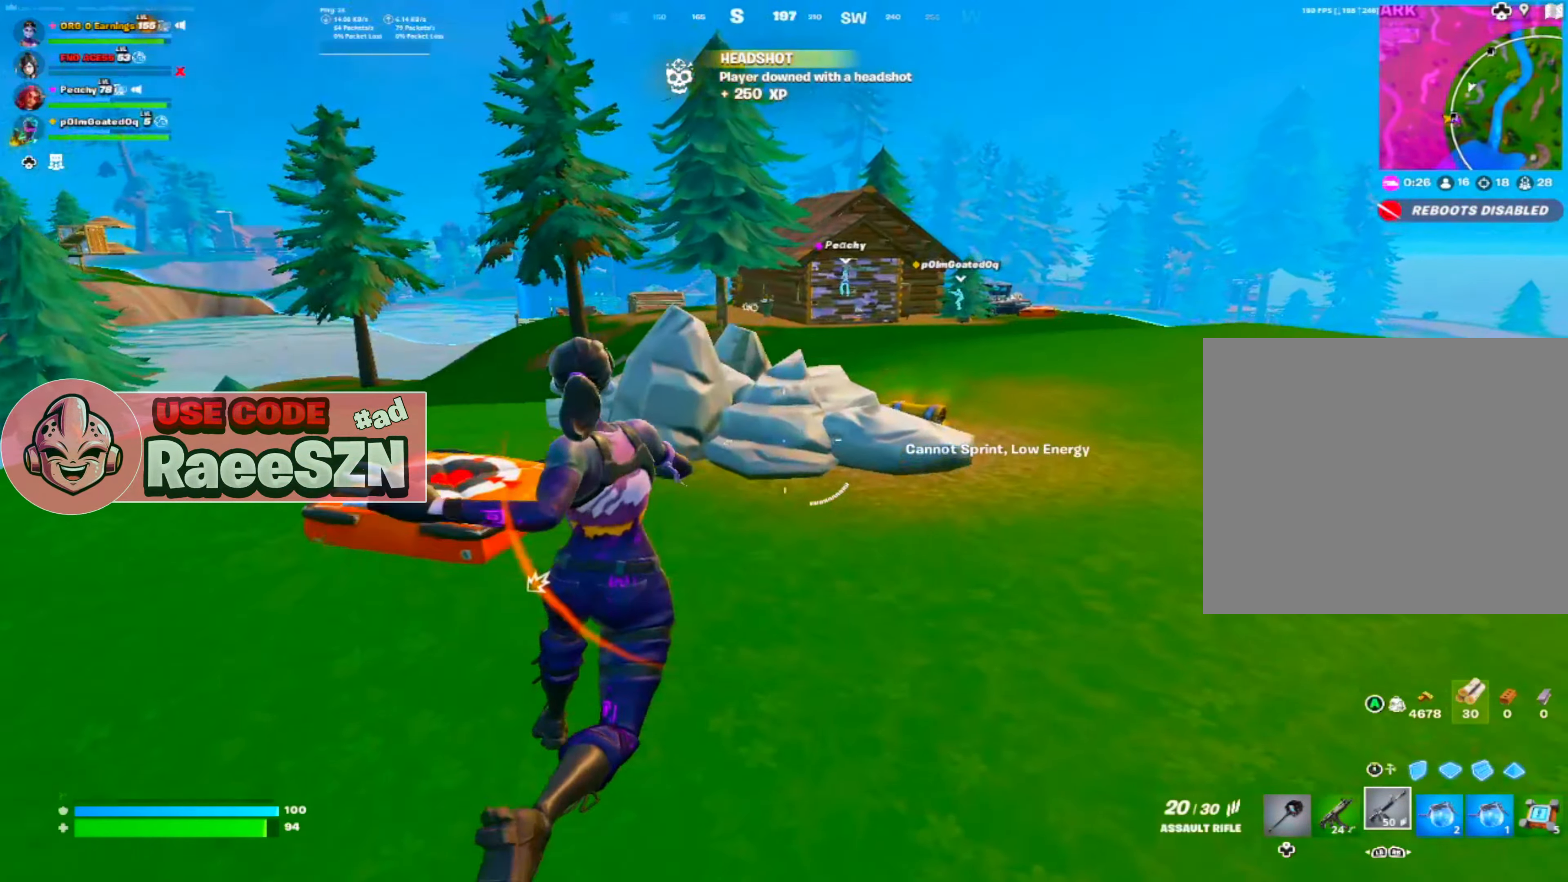
Gameplay with a controller (PlayStation layout); each line is a JSON object with the inputs held at the frame after it (dt_ms = milliseconds from this image to that frame). "events" lists button and stick changes between this image and that frame as [ms after this image, input, new state], when the widget could be followed in between.
{"dt_ms": 501, "buttons": [], "left_stick": "up-right", "right_stick": "center", "events": [[284, "left_stick", "up-right"]]}
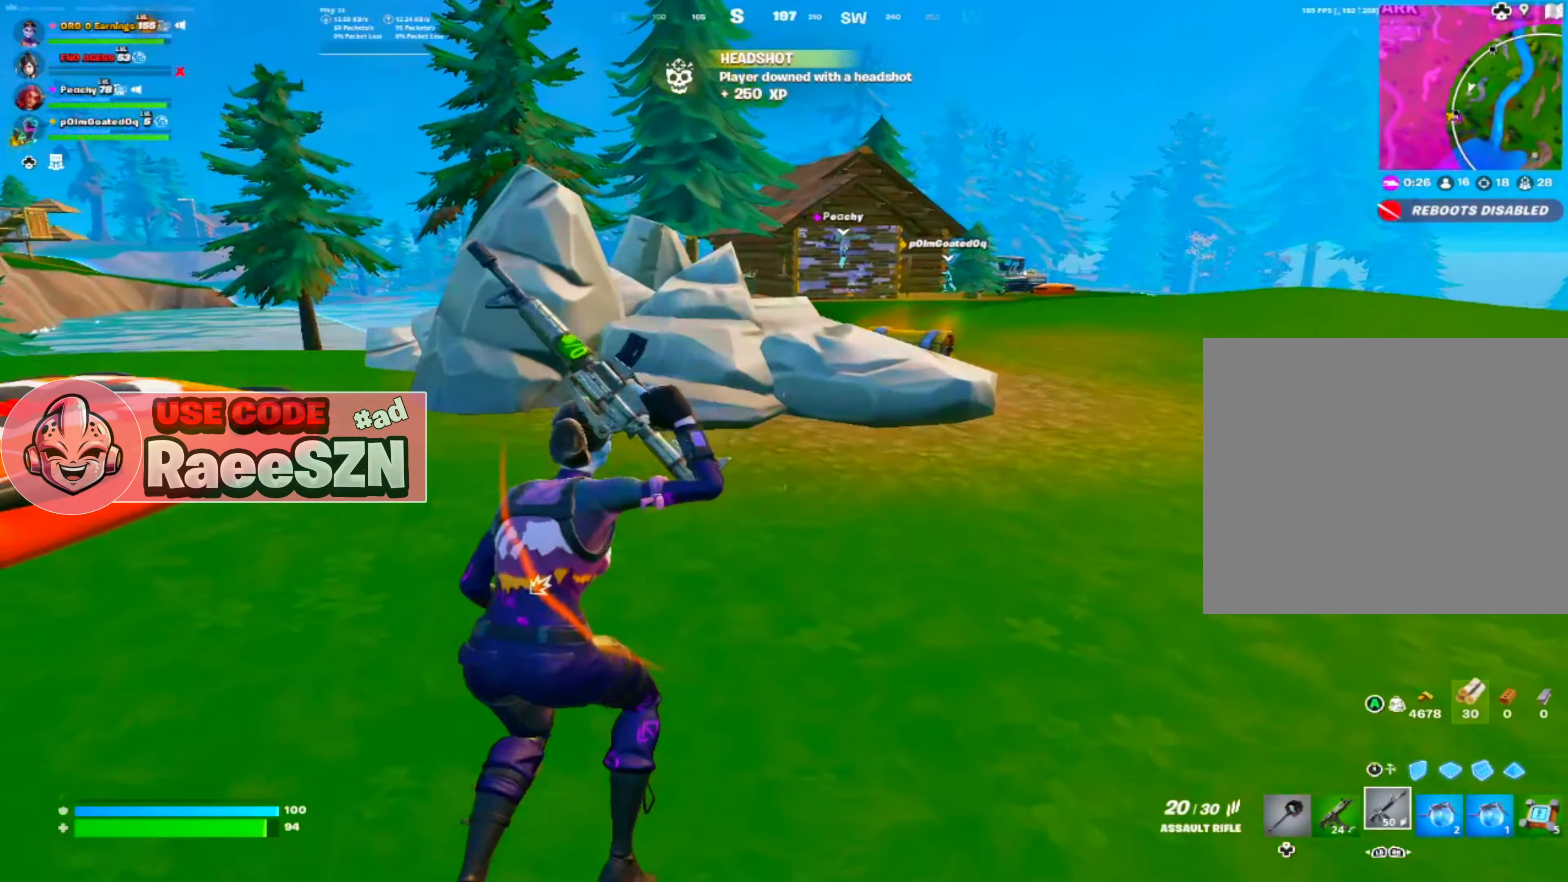
{"dt_ms": 984, "buttons": [], "left_stick": "up-right", "right_stick": "center", "events": [[17, "L3", "down"], [133, "L3", "up"], [167, "right_stick", "down"], [184, "left_stick", "right"], [250, "right_stick", "center"], [284, "L1", "down"], [384, "L1", "up"], [417, "right_stick", "left"], [534, "left_stick", "up-right"], [584, "right_stick", "center"], [817, "right_stick", "up-left"], [951, "right_stick", "center"]]}
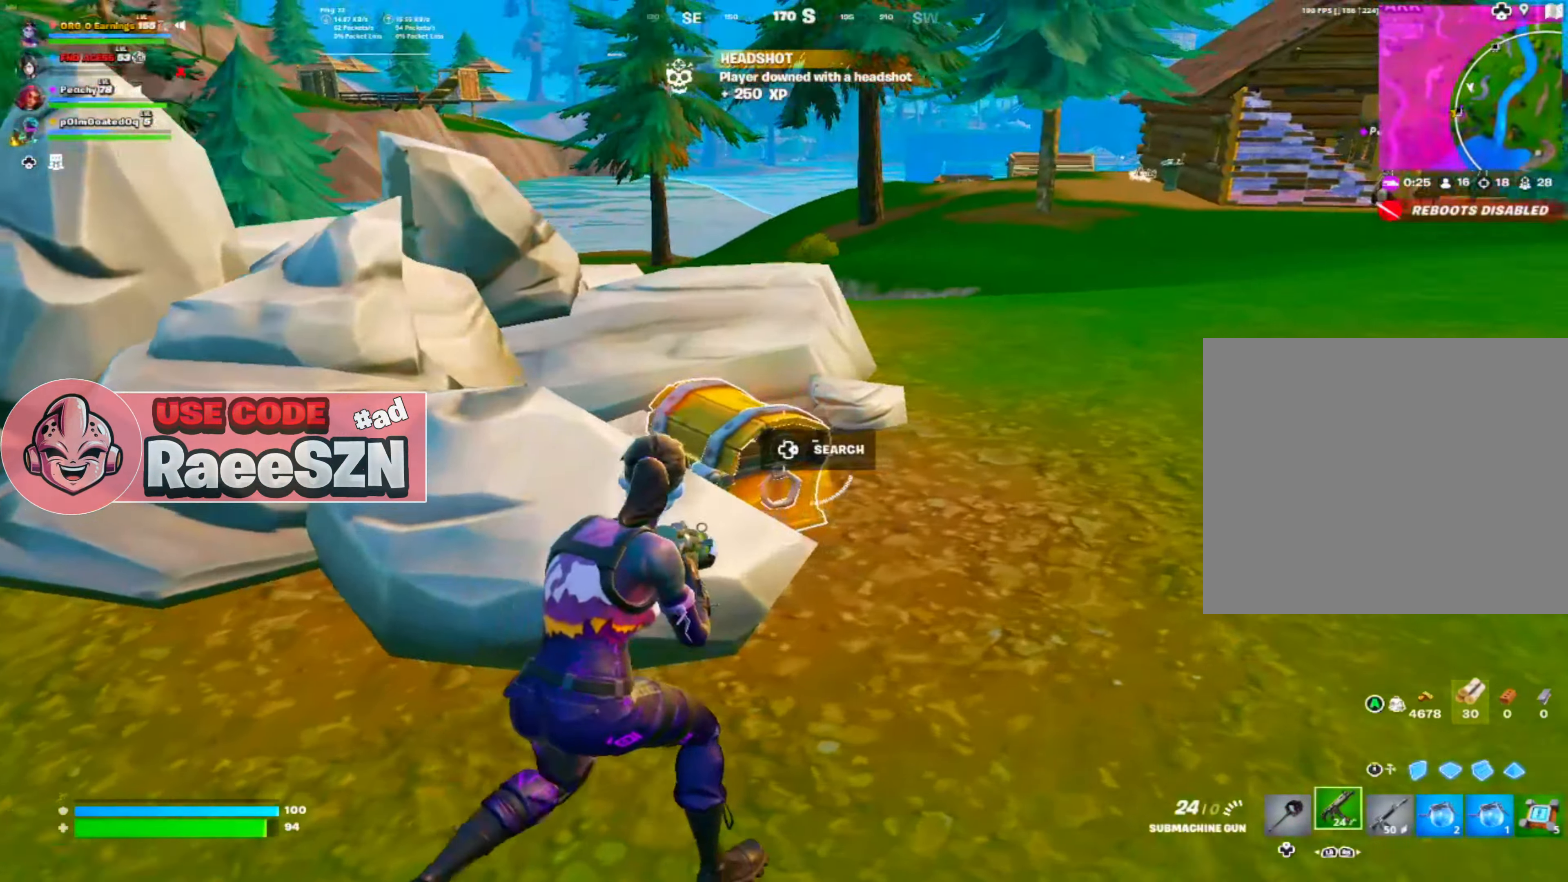
{"dt_ms": 501, "buttons": ["R2", "R3"], "left_stick": "down-right", "right_stick": "center", "events": [[84, "right_stick", "left"], [167, "R3", "down"], [234, "R2", "down"], [251, "R3", "up"], [251, "left_stick", "right"], [417, "right_stick", "center"], [501, "R3", "down"], [501, "left_stick", "down-right"]]}
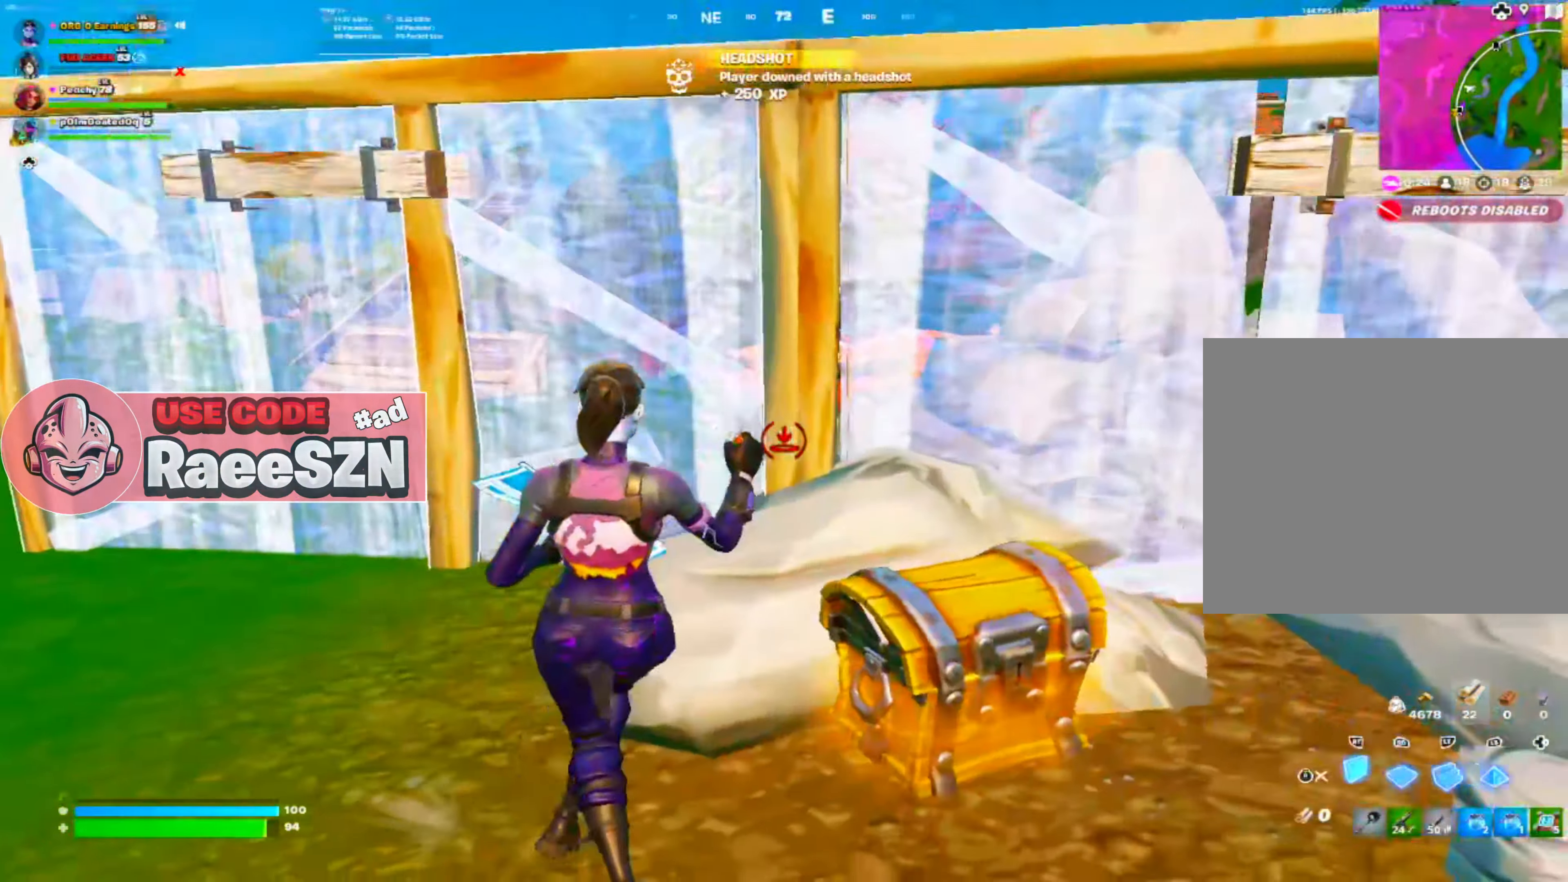
{"dt_ms": 500, "buttons": ["DPAD_RIGHT"], "left_stick": "center", "right_stick": "center", "events": [[100, "R3", "up"], [117, "R2", "up"], [117, "right_stick", "down"], [267, "DPAD_RIGHT", "down"], [283, "left_stick", "center"], [300, "right_stick", "center"], [367, "DPAD_RIGHT", "up"], [367, "right_stick", "down"], [417, "right_stick", "center"], [434, "DPAD_RIGHT", "down"]]}
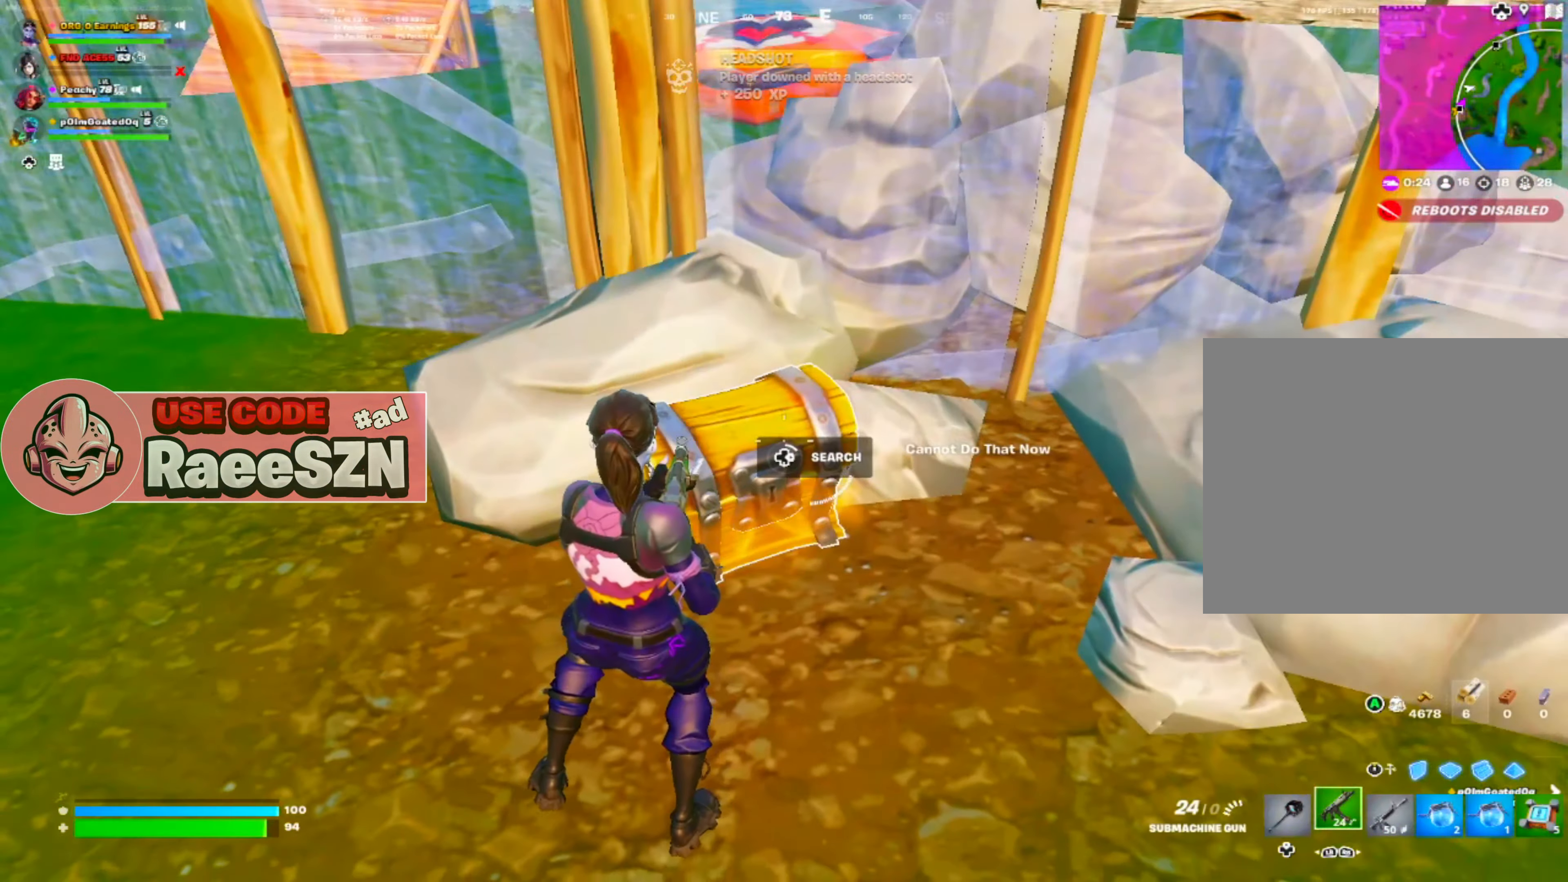
{"dt_ms": 501, "buttons": [], "left_stick": "center", "right_stick": "center", "events": [[17, "DPAD_RIGHT", "up"], [84, "DPAD_RIGHT", "down"], [167, "DPAD_RIGHT", "up"]]}
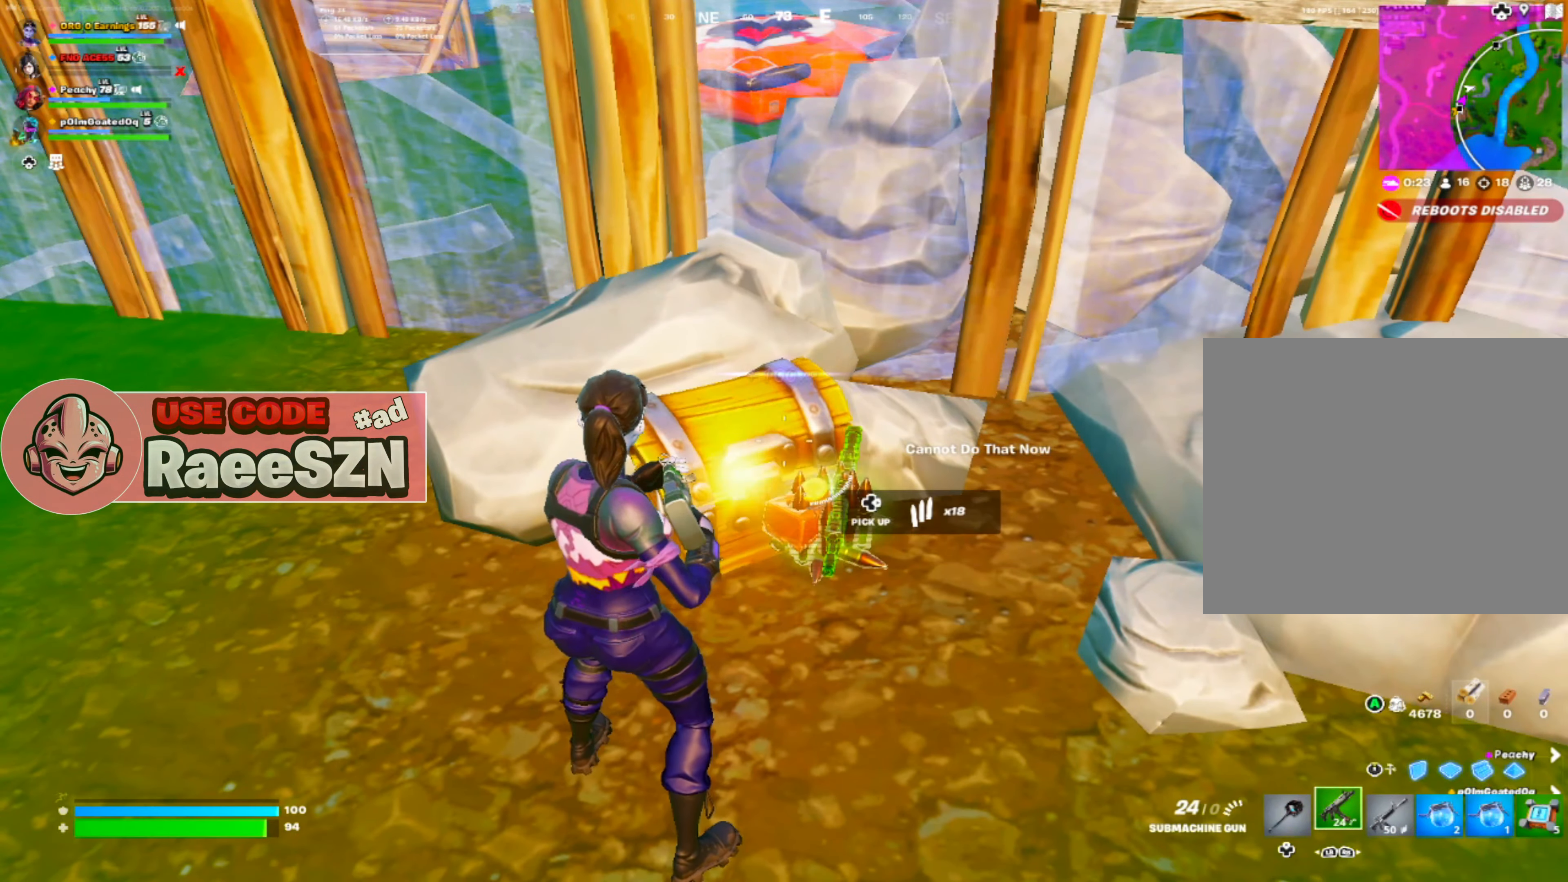
{"dt_ms": 500, "buttons": ["R2"], "left_stick": "up-right", "right_stick": "center", "events": [[50, "DPAD_UP", "down"], [150, "DPAD_UP", "up"], [183, "left_stick", "right"], [183, "right_stick", "right"], [333, "R2", "down"], [367, "left_stick", "up-right"], [384, "right_stick", "center"]]}
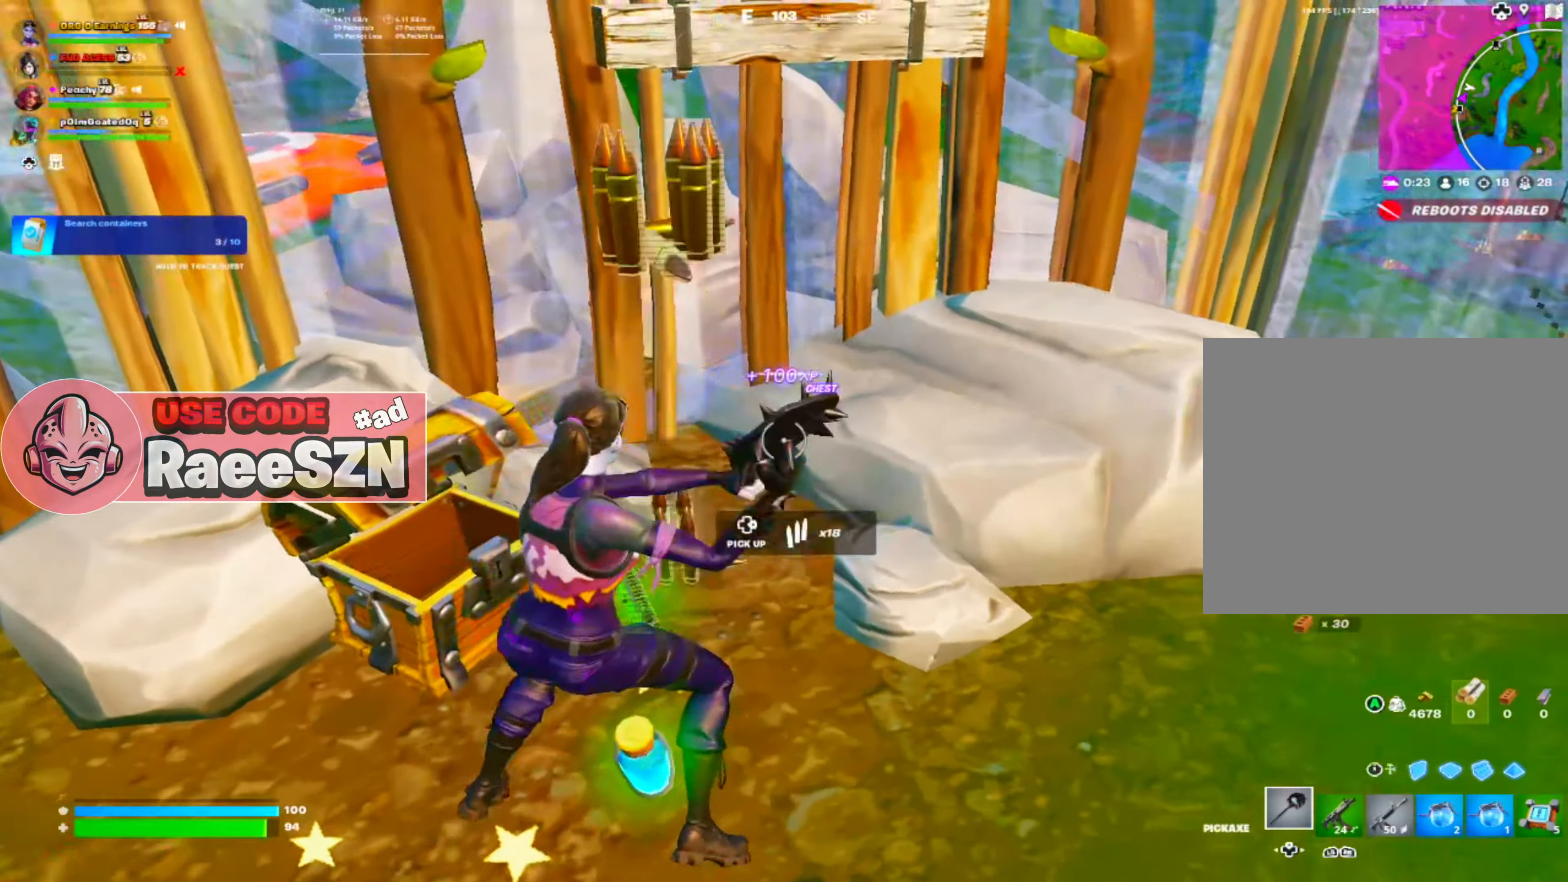
{"dt_ms": 501, "buttons": ["R2"], "left_stick": "down", "right_stick": "center", "events": [[184, "left_stick", "center"], [267, "left_stick", "down"]]}
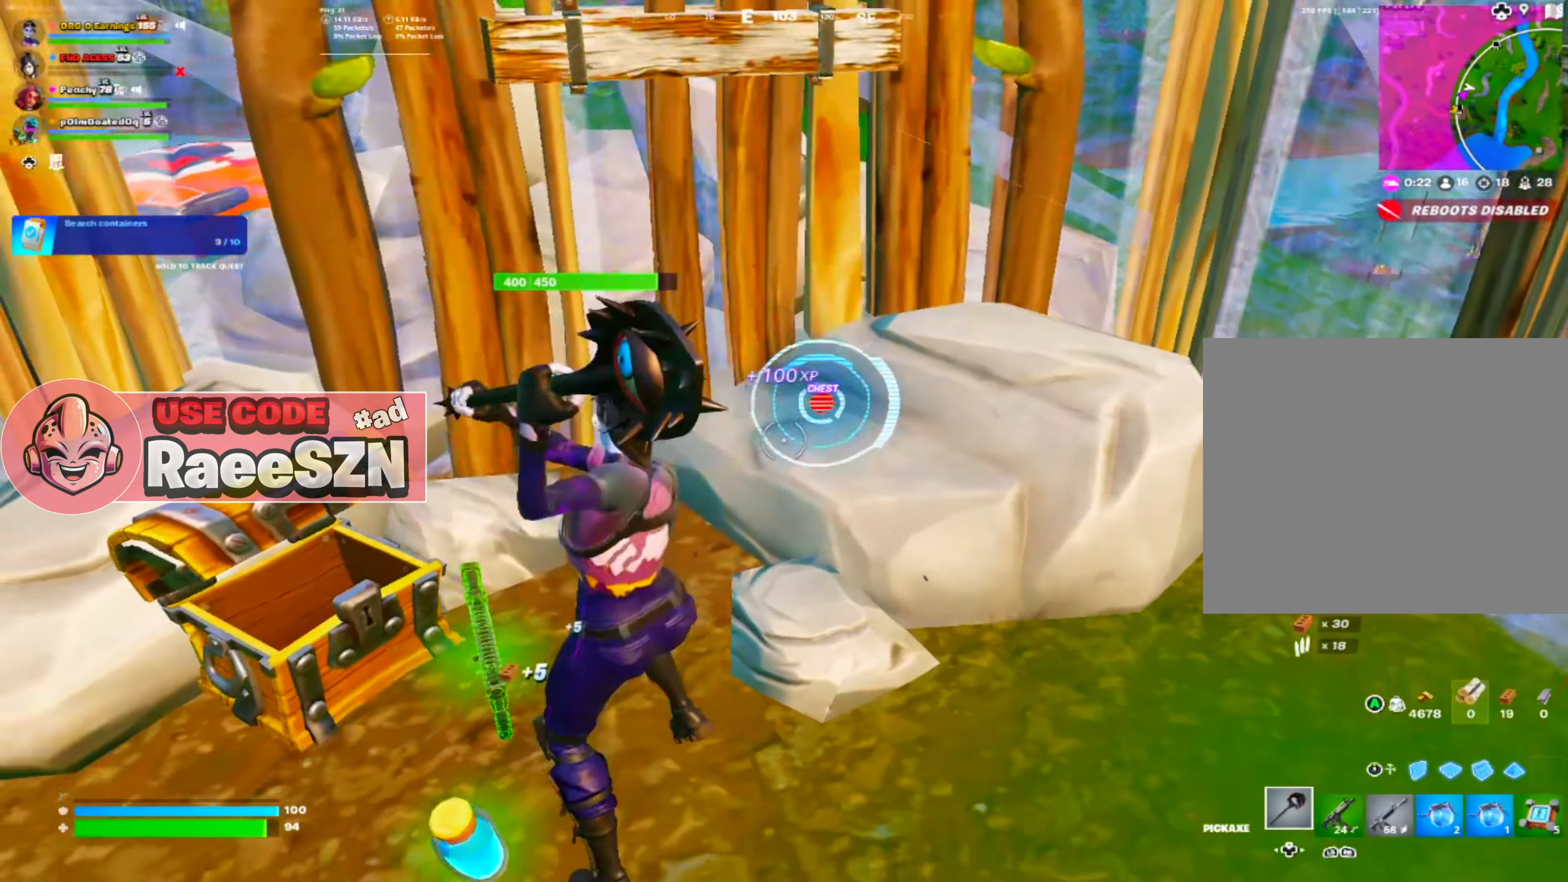
{"dt_ms": 500, "buttons": ["R2"], "left_stick": "center", "right_stick": "center", "events": [[16, "right_stick", "up"], [133, "right_stick", "center"], [167, "left_stick", "center"]]}